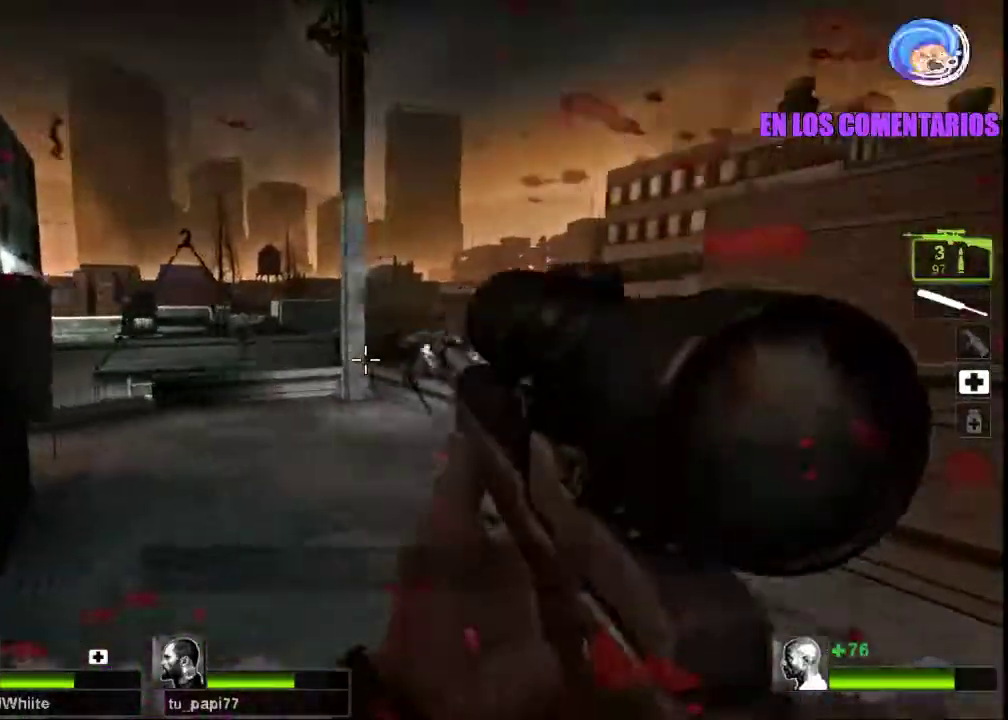
Gameplay with keyboard and mouse; each line is a JSON object with the keys and mouse buttons held at the frame after it. "events" lists presses ("down") and releases ("up") of "a", "ctrl", "d", "e", "f", "q", "r", "s", "shift", "space", "tab", "w", "mouse_left", "mouse_wheel", "mouse_right", "mouse_mb4" and "mouse_mb5" between this image and that frame as [ms after this image, input, new state], when the widget could be followed in between. "mouse_left", "mouse_wheel", "mouse_right", "mouse_mb4", "mouse_mb5" = the "left", "wheel", "right", "mb4", "mb5" buttons of the "mouse" list. No other keys are recorded. "wheel" means that the mouse wheel is clicked or scrolled. Not read: mouse_move.
{"keys": ["a"], "mouse": ["right"], "events": [[33, "a", "up"], [100, "d", "down"], [100, "mouse_left", "down"], [233, "mouse_left", "up"], [300, "mouse_left", "down"], [433, "mouse_left", "up"], [433, "mouse_right", "down"], [467, "d", "up"], [500, "a", "down"]]}
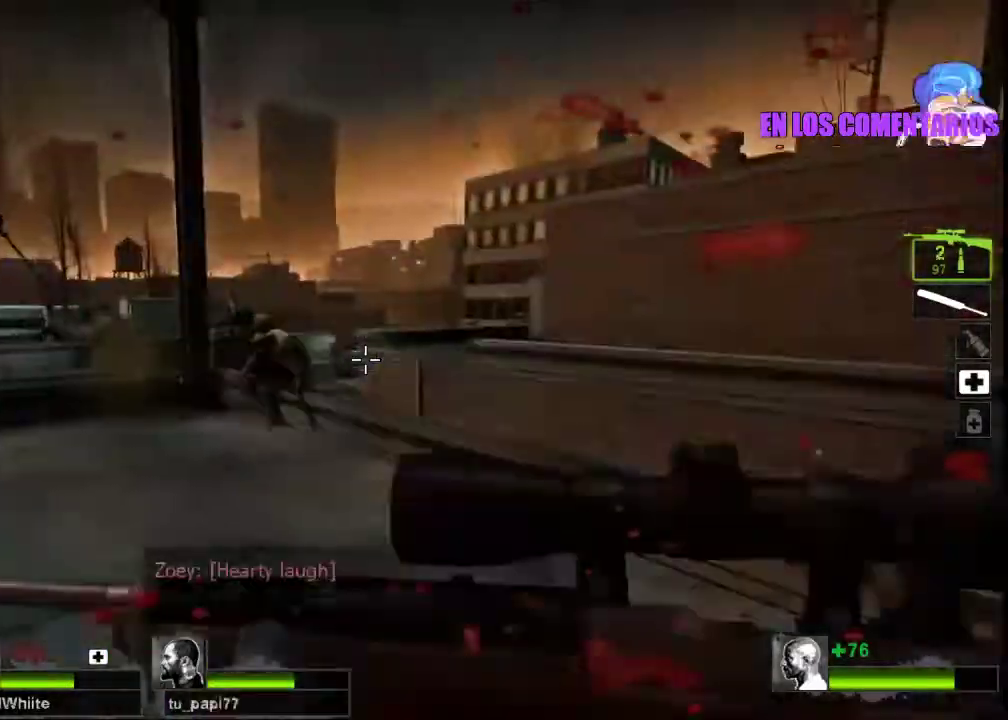
{"keys": [], "mouse": [], "events": [[100, "mouse_right", "up"], [167, "mouse_right", "down"], [167, "r", "down"], [267, "r", "up"], [267, "w", "down"], [300, "mouse_right", "up"], [333, "r", "down"], [433, "r", "up"], [500, "a", "up"], [500, "w", "up"]]}
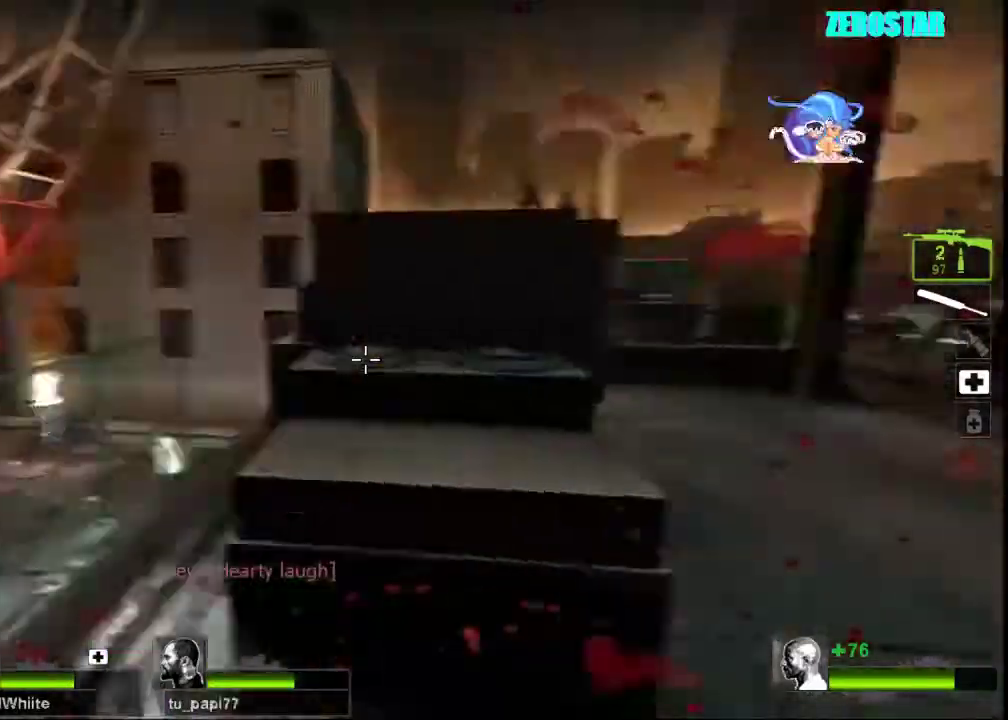
{"keys": ["w"], "mouse": [], "events": [[67, "d", "down"], [133, "w", "down"], [200, "d", "up"]]}
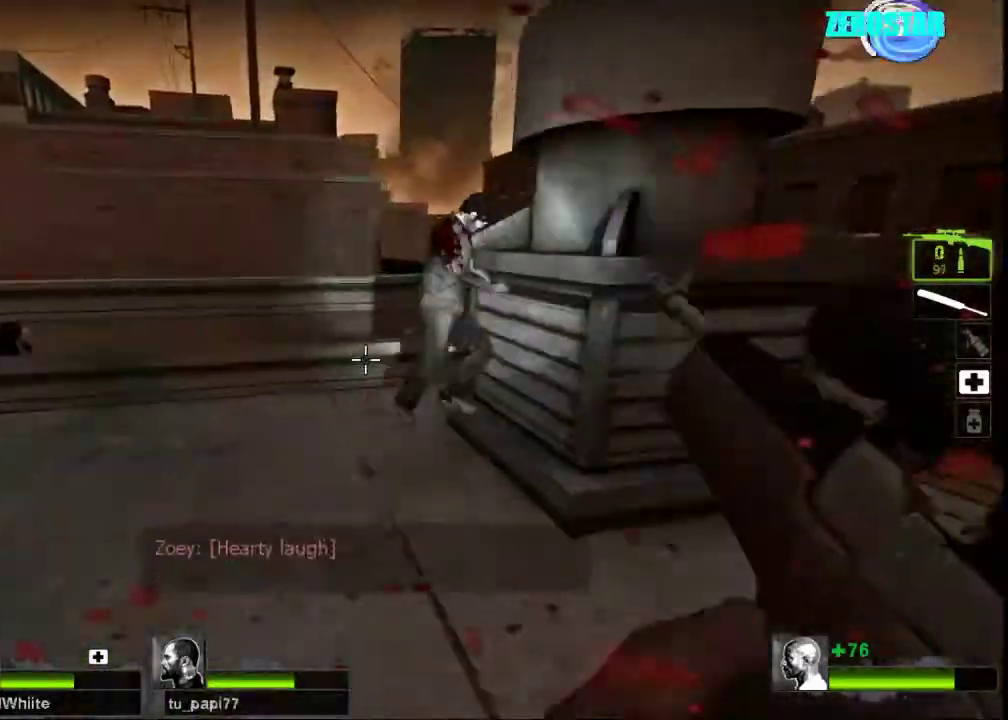
{"keys": [], "mouse": ["left"], "events": [[167, "mouse_left", "down"], [333, "w", "up"]]}
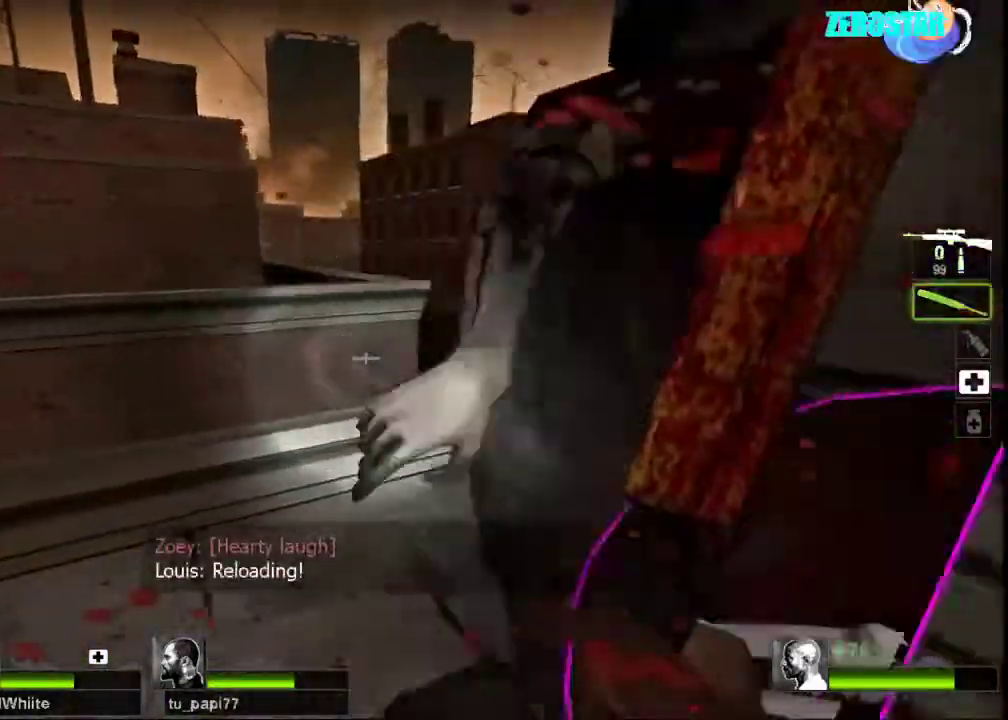
{"keys": ["a"], "mouse": ["left"], "events": [[500, "a", "down"]]}
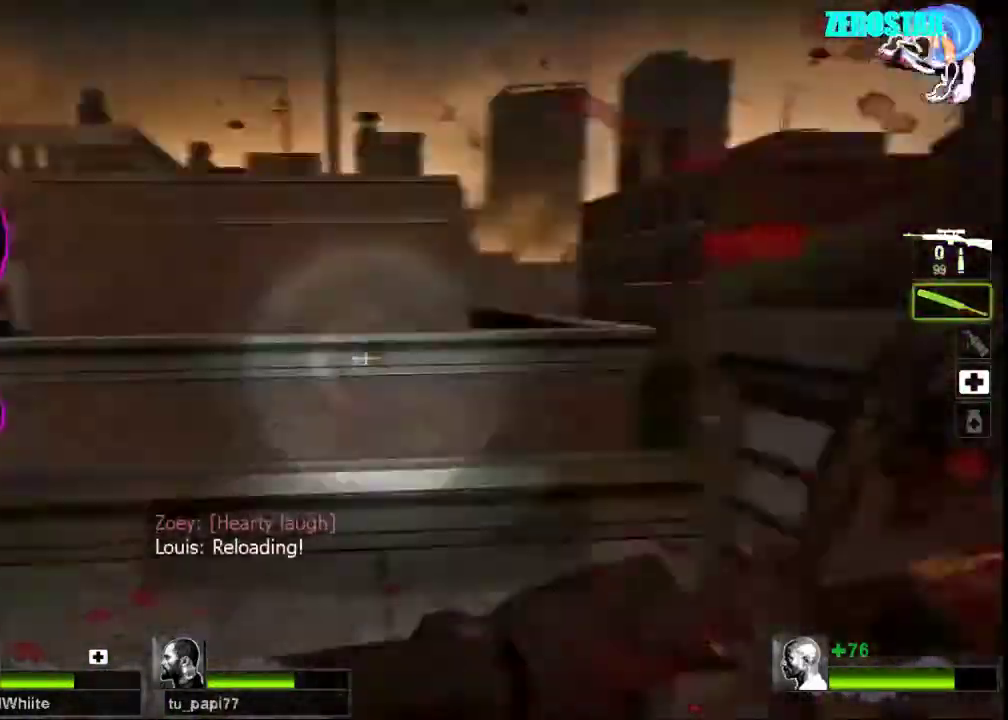
{"keys": [], "mouse": [], "events": [[100, "w", "down"], [133, "mouse_right", "down"], [233, "a", "up"], [267, "mouse_left", "up"], [300, "mouse_right", "up"], [367, "mouse_right", "down"], [400, "w", "up"], [500, "mouse_right", "up"]]}
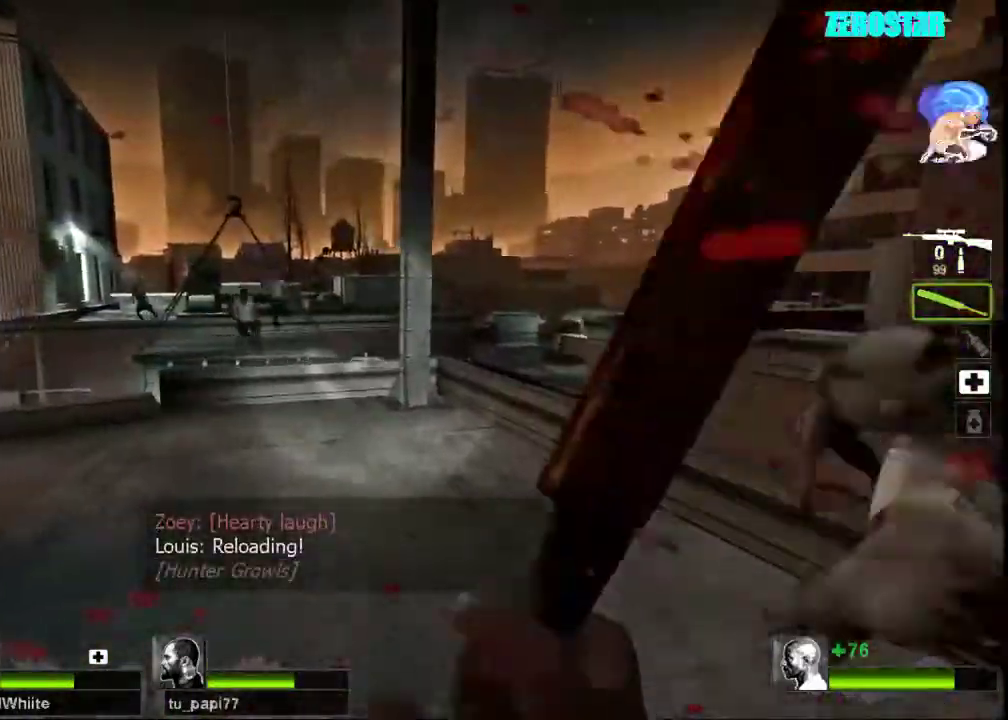
{"keys": [], "mouse": ["left"], "events": [[67, "w", "down"], [100, "mouse_left", "down"], [300, "w", "up"]]}
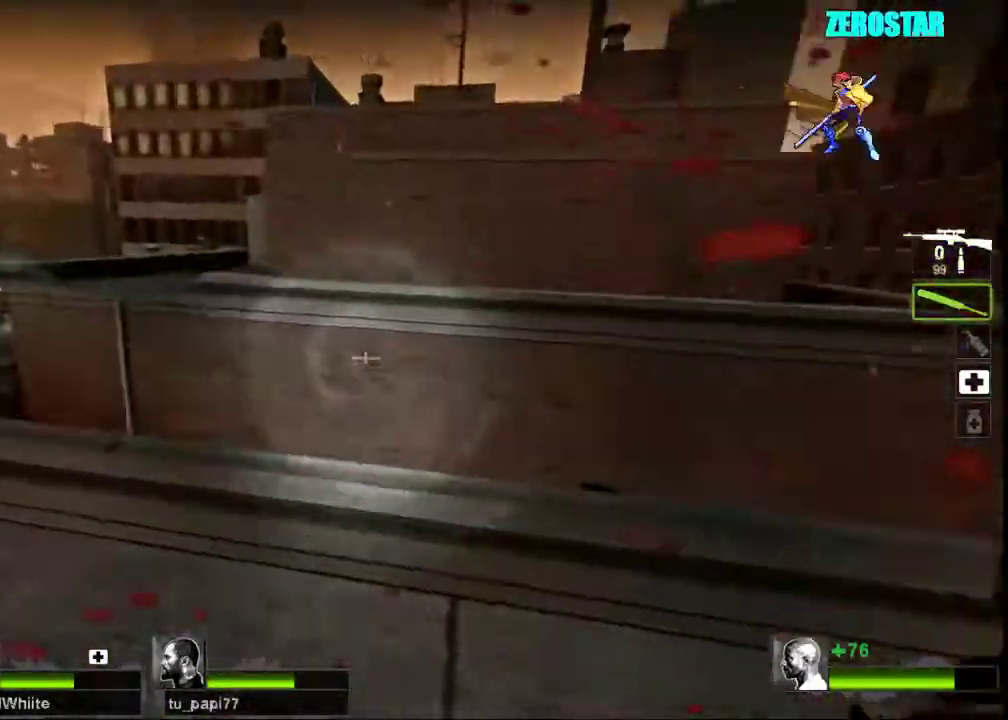
{"keys": [], "mouse": [], "events": [[33, "a", "down"], [167, "a", "up"], [233, "mouse_left", "up"], [233, "mouse_right", "down"], [400, "mouse_right", "up"]]}
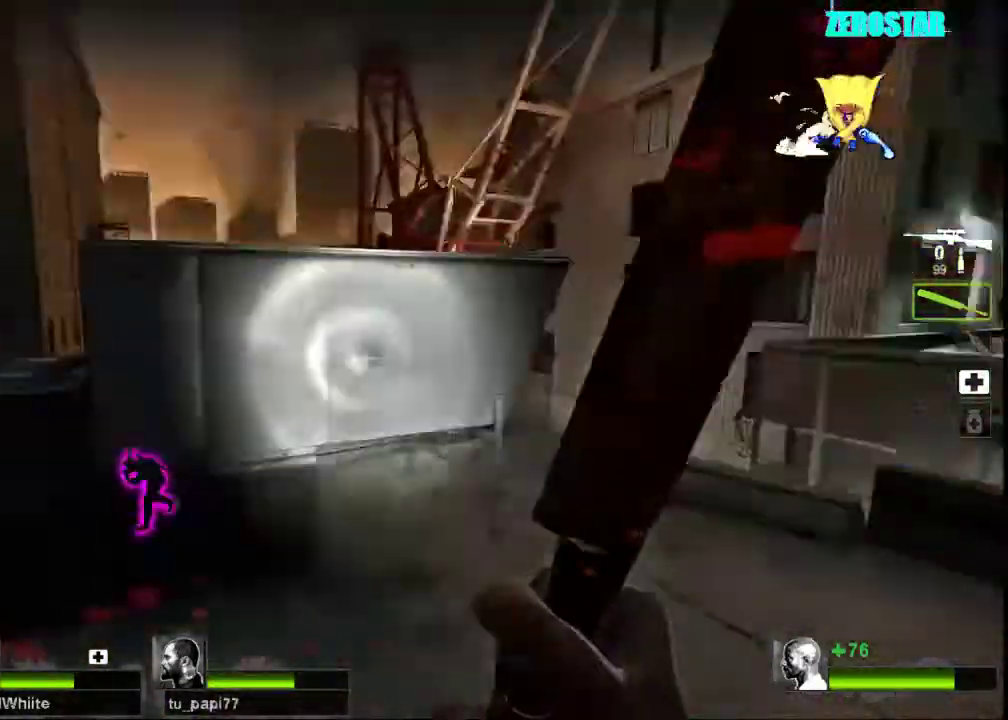
{"keys": ["a", "r", "w"], "mouse": [], "events": [[233, "a", "down"], [267, "w", "down"], [433, "r", "down"]]}
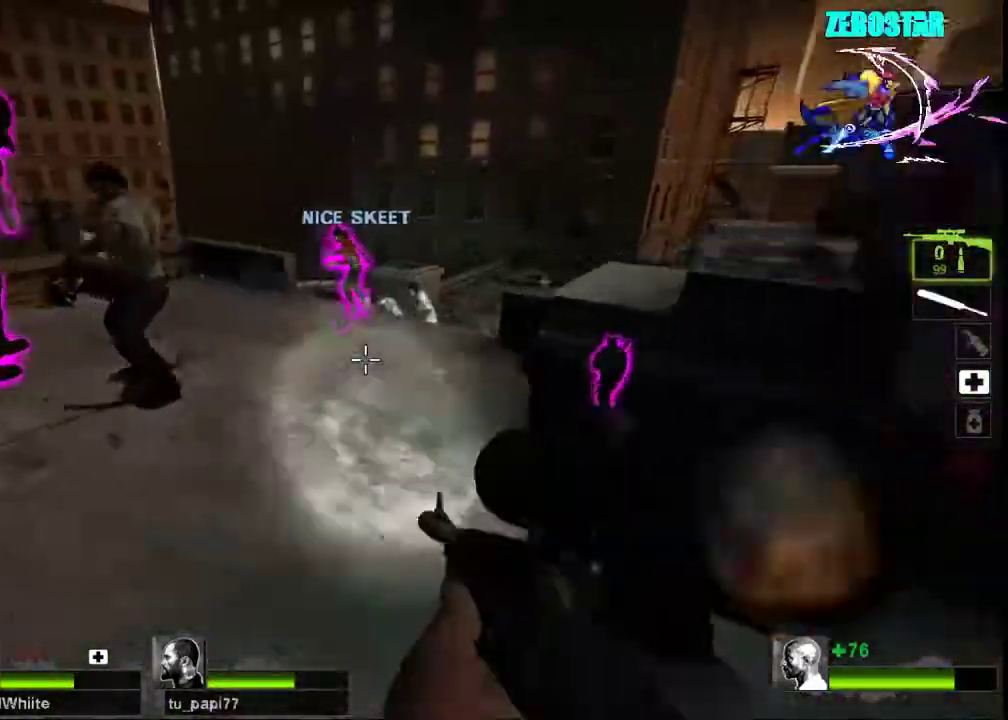
{"keys": ["a", "r", "w"], "mouse": ["right"], "events": [[33, "r", "up"], [133, "r", "down"], [233, "r", "up"], [300, "mouse_right", "down"], [300, "r", "down"], [400, "mouse_right", "up"], [400, "r", "up"], [400, "w", "up"], [433, "r", "down"], [467, "w", "down"], [500, "mouse_right", "down"]]}
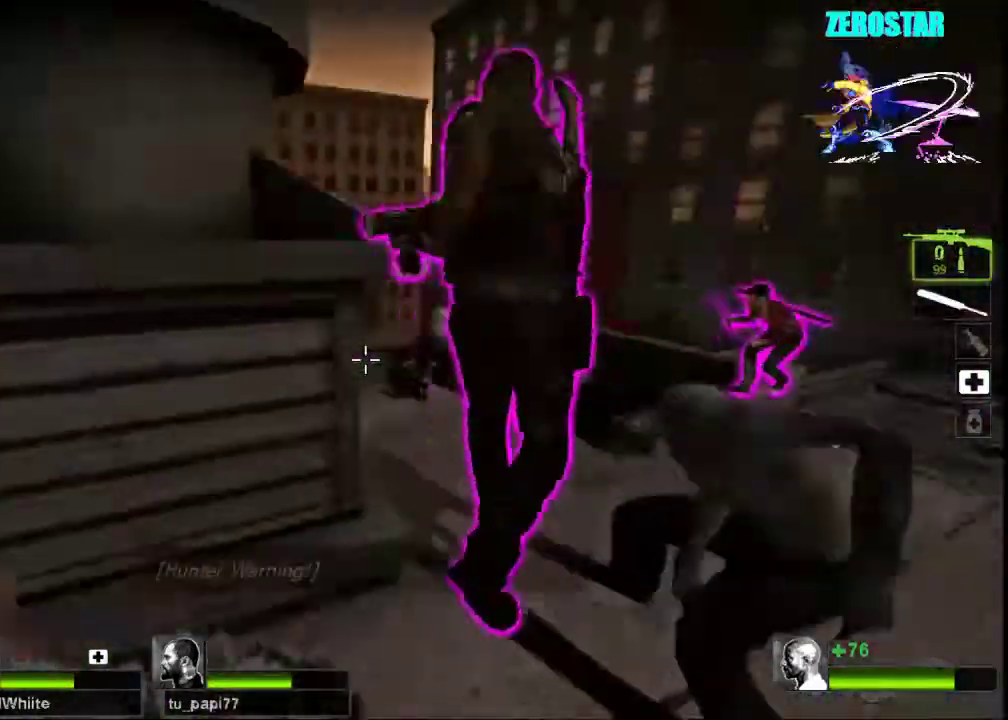
{"keys": [], "mouse": [], "events": [[67, "r", "up"], [67, "w", "up"], [100, "a", "up"], [133, "mouse_right", "up"], [133, "r", "down"], [133, "w", "down"], [200, "w", "up"], [233, "a", "down"], [233, "r", "up"], [400, "a", "up"]]}
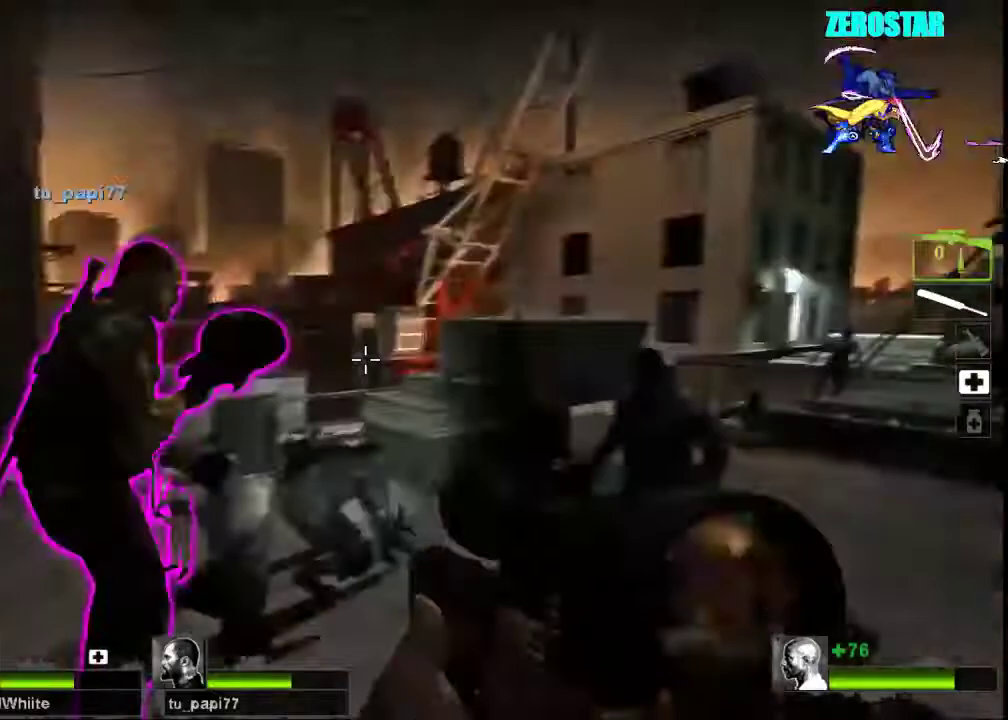
{"keys": [], "mouse": [], "events": []}
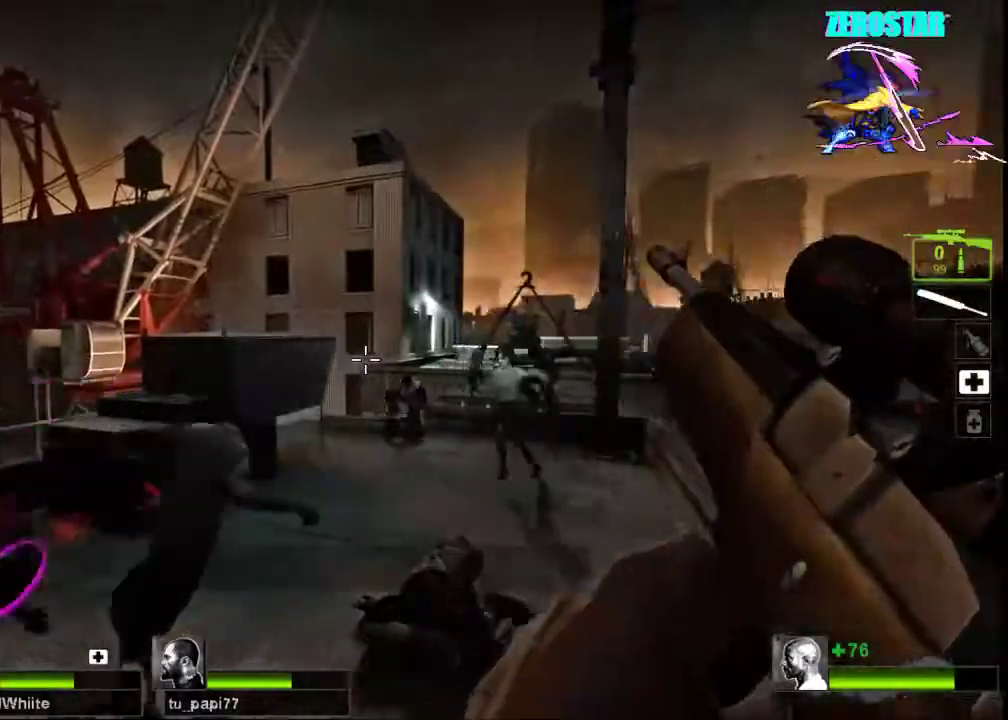
{"keys": [], "mouse": []}
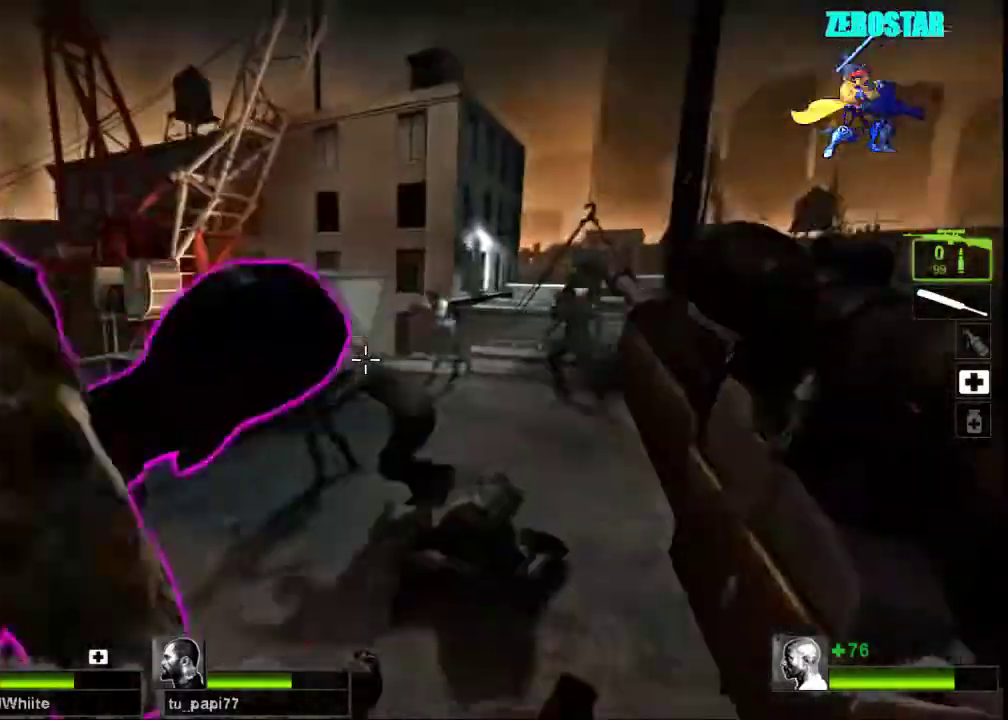
{"keys": [], "mouse": ["right"], "events": [[167, "d", "down"], [300, "d", "up"], [433, "mouse_right", "down"]]}
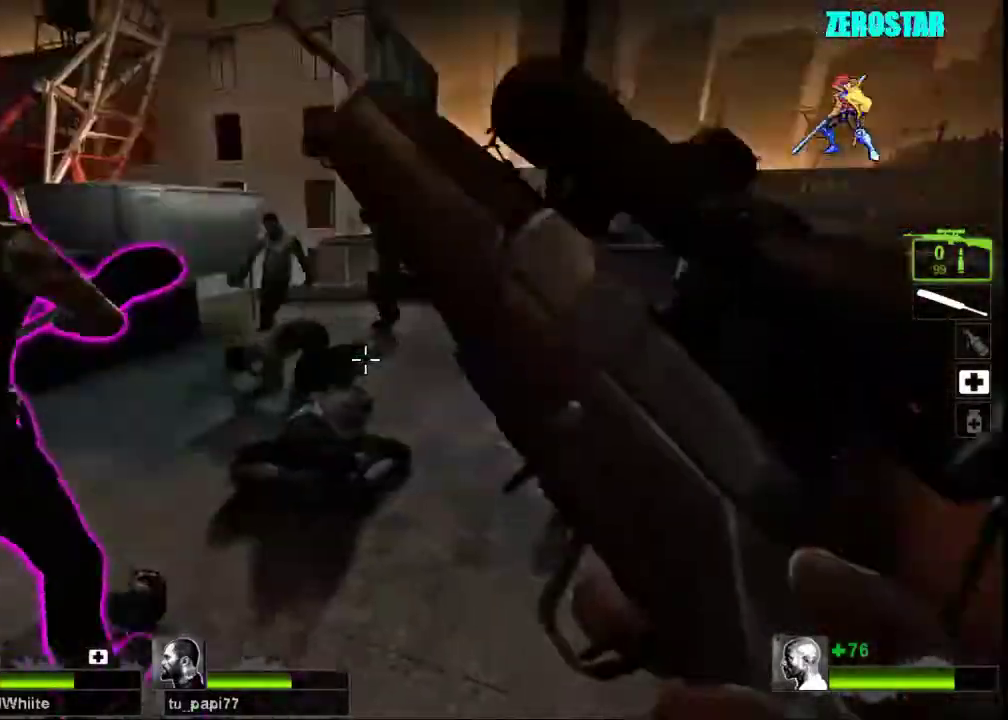
{"keys": ["s"], "mouse": [], "events": [[100, "mouse_right", "up"], [133, "w", "down"], [267, "w", "up"], [467, "s", "down"]]}
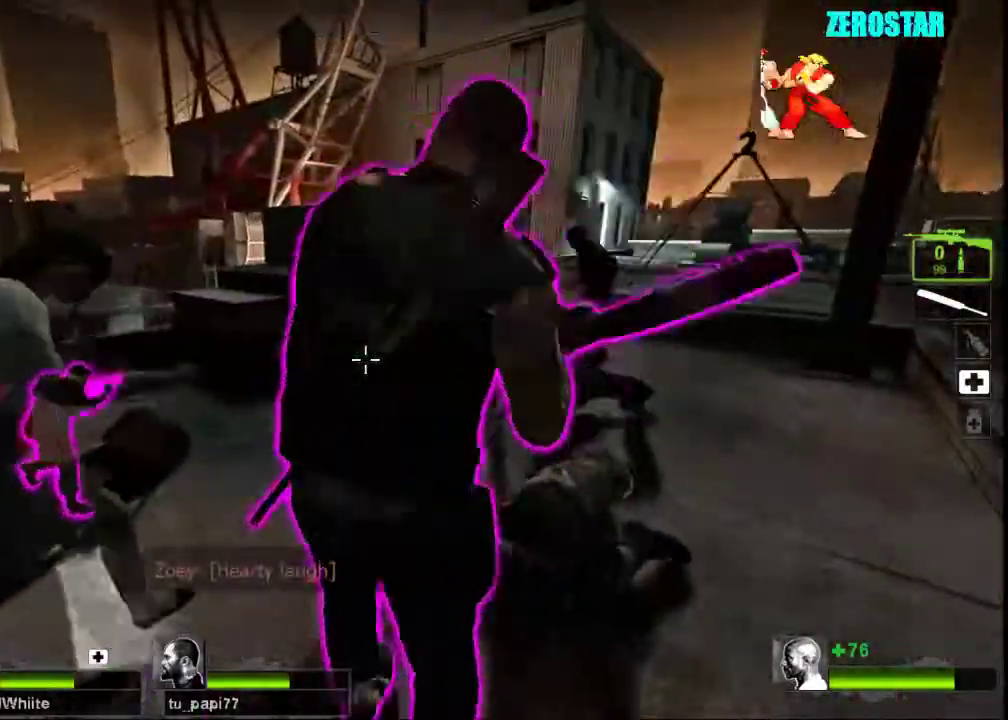
{"keys": ["w"], "mouse": [], "events": [[233, "s", "up"], [367, "d", "down"], [400, "w", "down"], [467, "d", "up"]]}
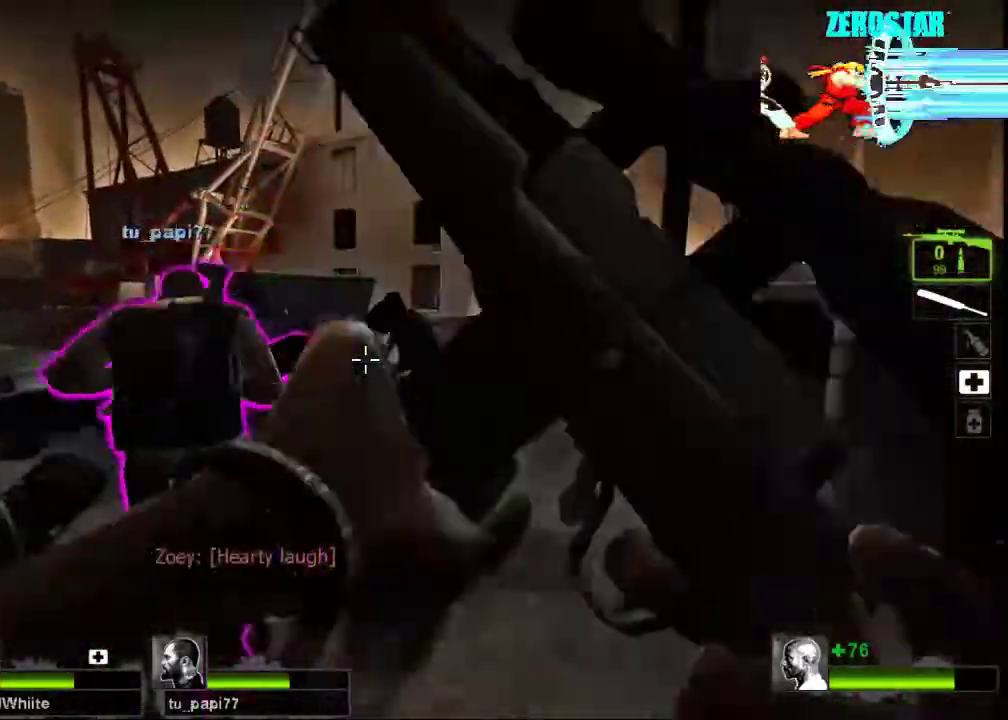
{"keys": ["d"], "mouse": [], "events": [[67, "w", "up"], [300, "a", "down"], [300, "mouse_left", "down"], [400, "a", "up"], [433, "d", "down"], [433, "mouse_left", "up"]]}